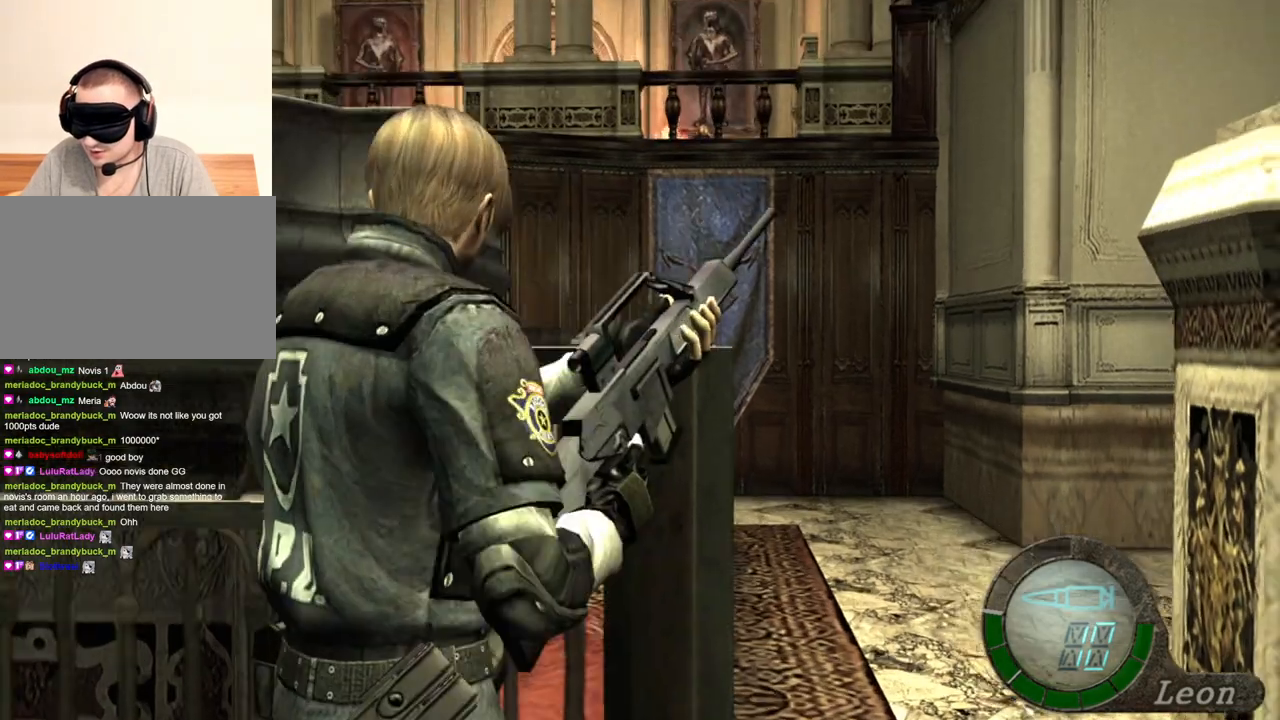
Gameplay with keyboard and mouse; each line is a JSON object with the keys and mouse buttons held at the frame after it. "events" lists presses ("down") and releases ("up") of "1", "2", "3", "4", "5", "a", "alt", "b", "c", "ctrl", "d", "e", "f", "g", "q", "r", "s", "shift", "space", "t", "tab", "tilde", "v", "w", "x", "z", "mouse_left", "mouse_wheel", "mouse_right", "mouse_mb4" and "mouse_mb5" between this image and that frame as [ms after this image, input, new state], when the widget could be followed in between. "mouse_left", "mouse_wheel", "mouse_right", "mouse_mb4", "mouse_mb5" = the "left", "wheel", "right", "mb4", "mb5" buttons of the "mouse" list. No other keys are recorded. "wheel" means that the mouse wheel is clicked or scrolled. Mouse movement is not recorded.
{"keys": [], "mouse": [], "events": [[266, "mouse_right", "up"]]}
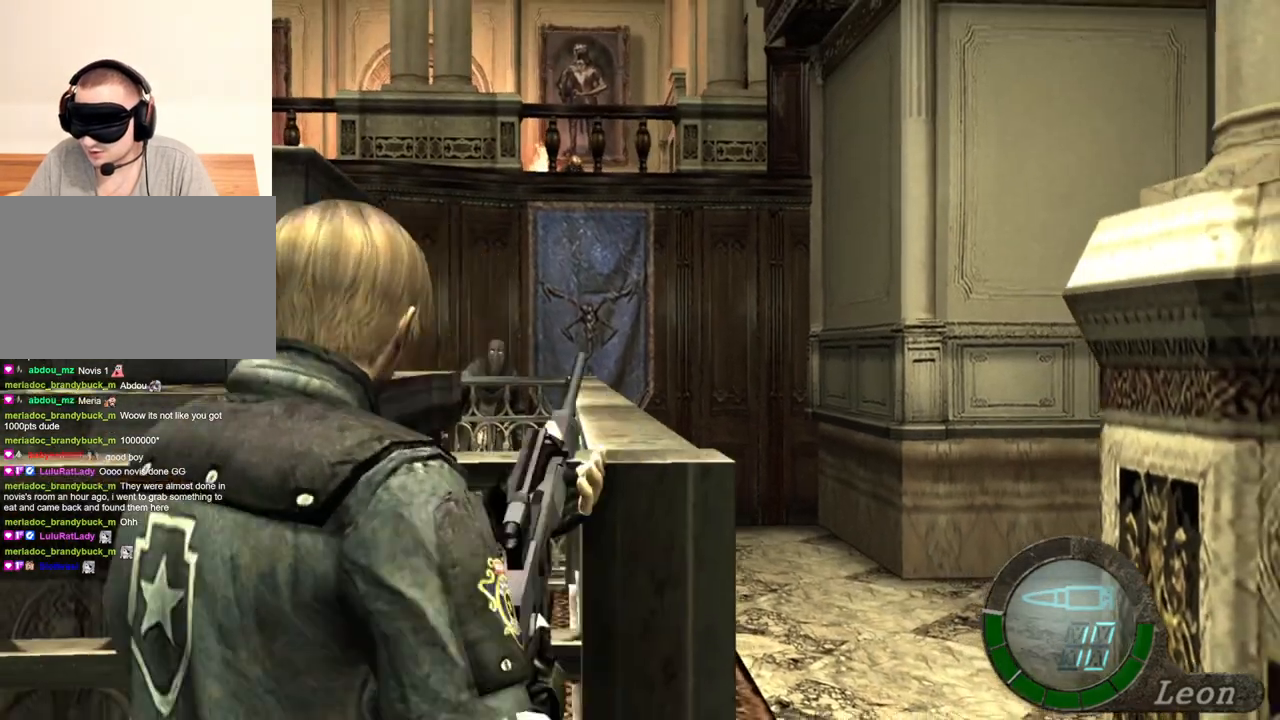
{"keys": [], "mouse": ["right"], "events": [[133, "mouse_right", "down"]]}
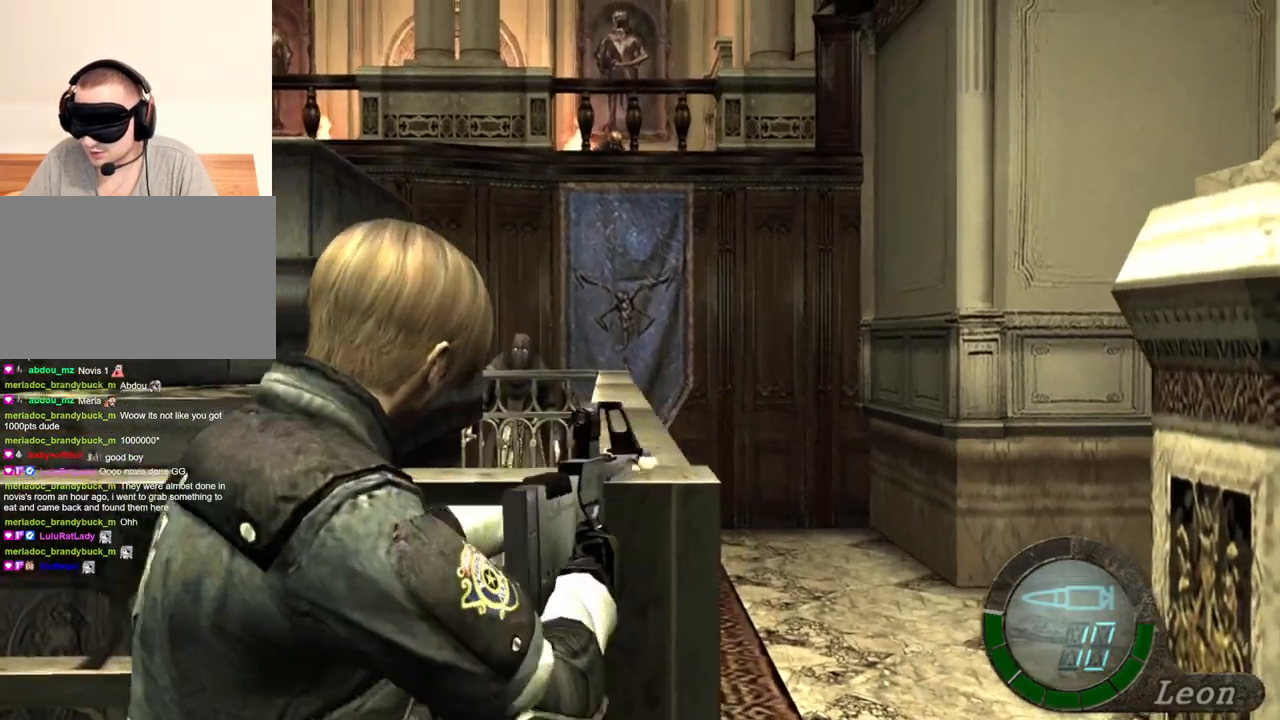
{"keys": [], "mouse": ["right"], "events": []}
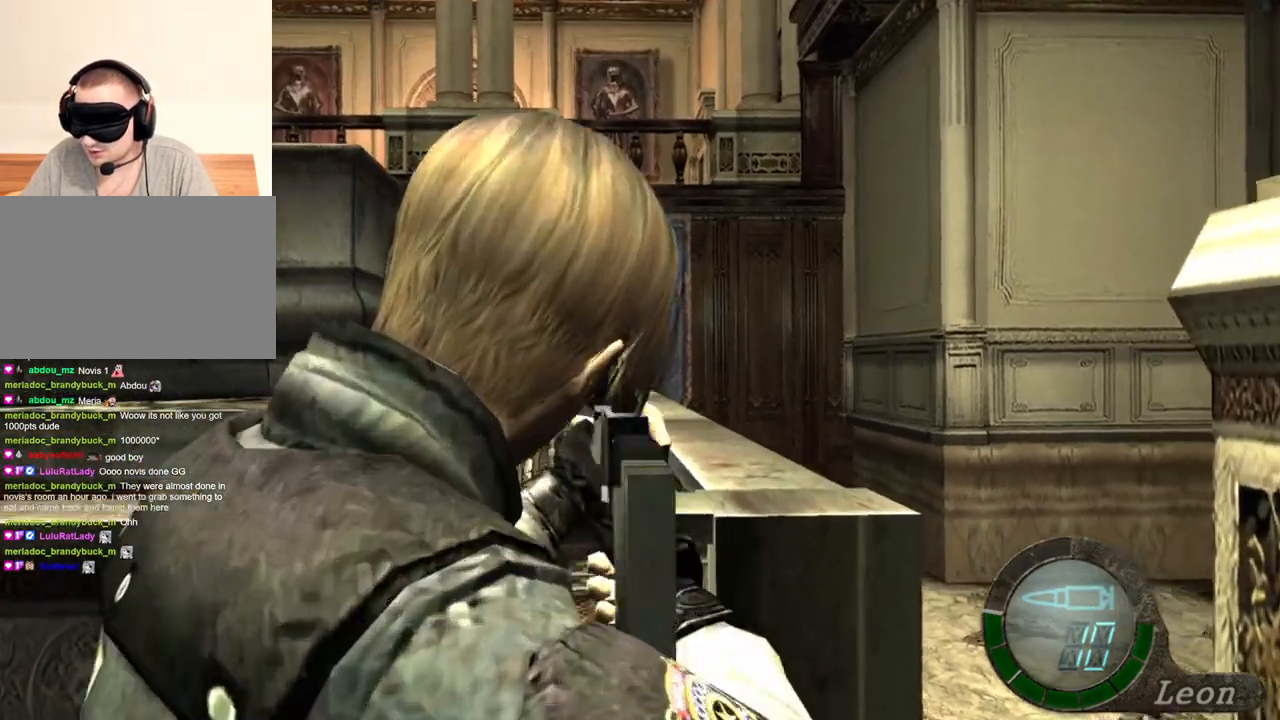
{"keys": [], "mouse": ["right"], "events": [[33, "mouse_right", "up"], [66, "mouse_right", "down"]]}
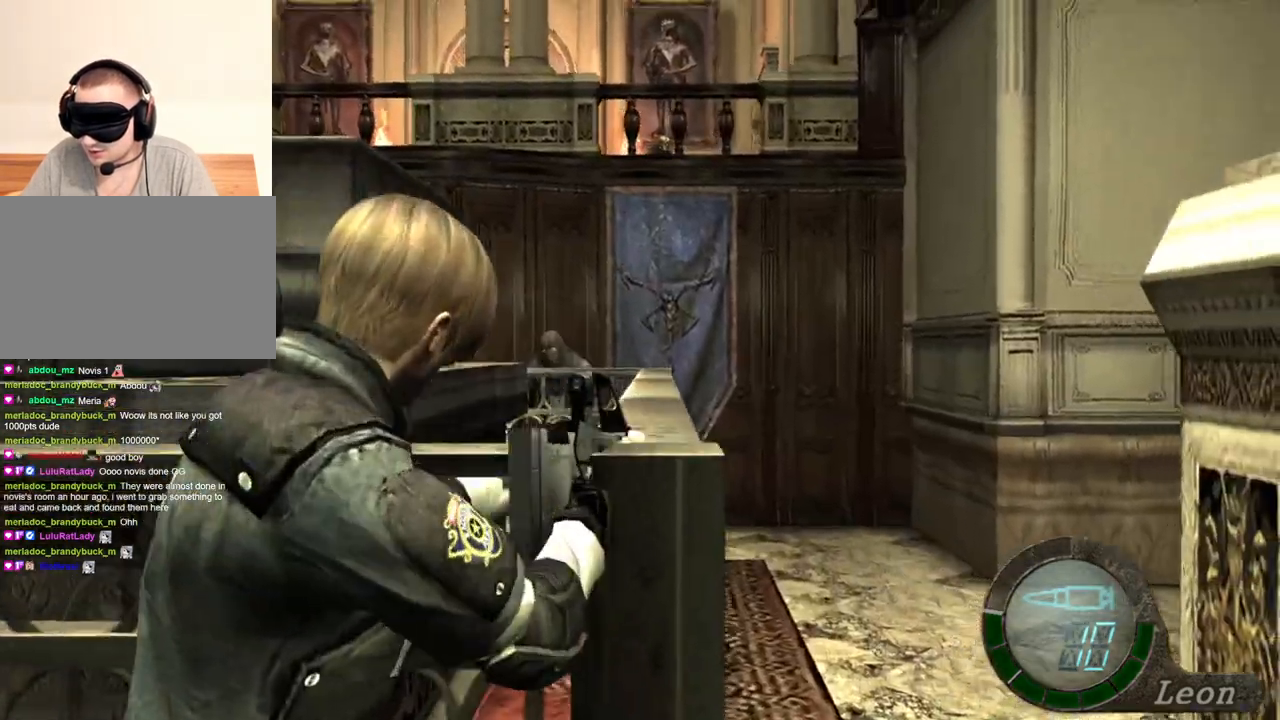
{"keys": [], "mouse": ["right"], "events": [[100, "mouse_right", "up"], [233, "mouse_right", "down"]]}
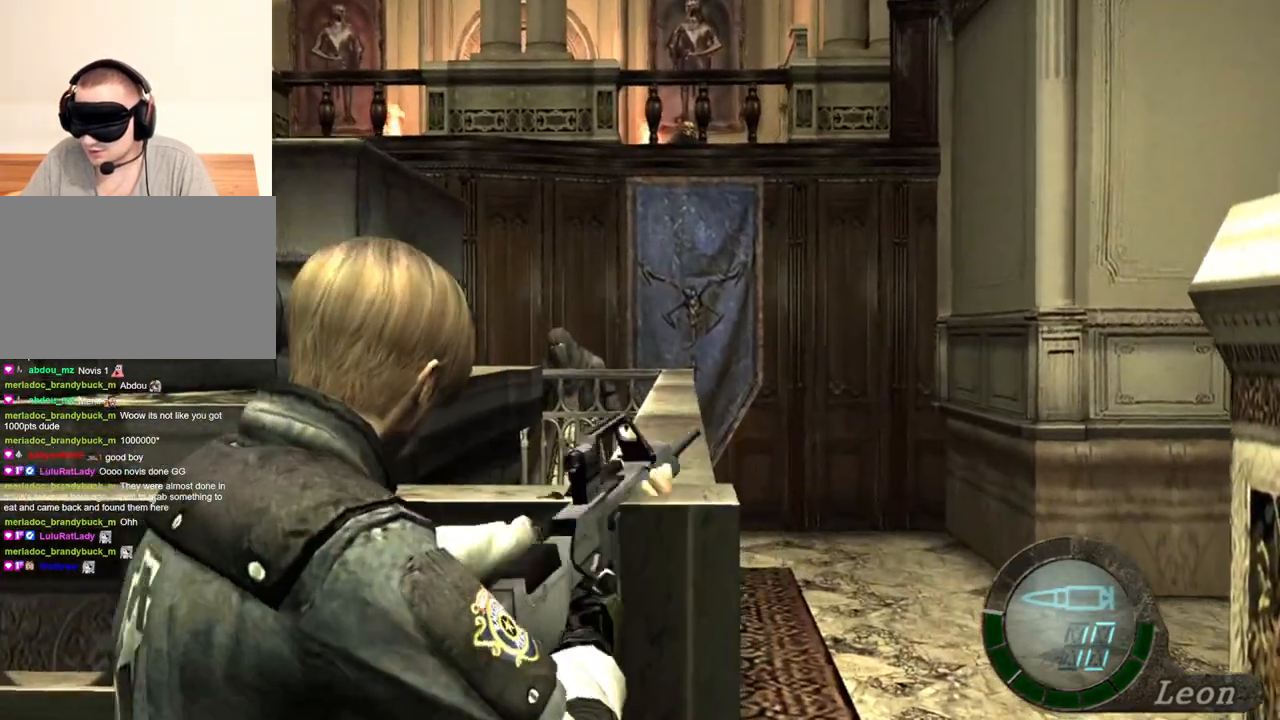
{"keys": [], "mouse": ["right"], "events": [[33, "mouse_right", "up"], [133, "mouse_right", "down"]]}
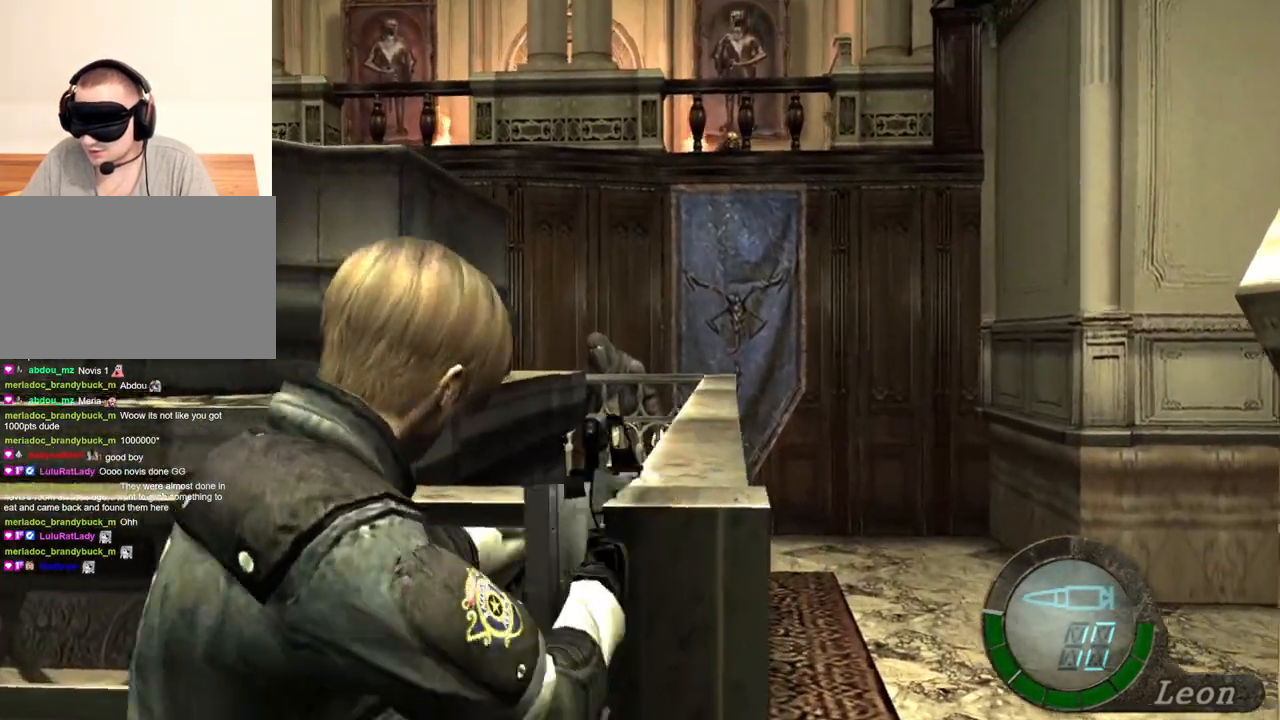
{"keys": [], "mouse": ["right"], "events": [[66, "mouse_right", "up"], [133, "mouse_right", "down"]]}
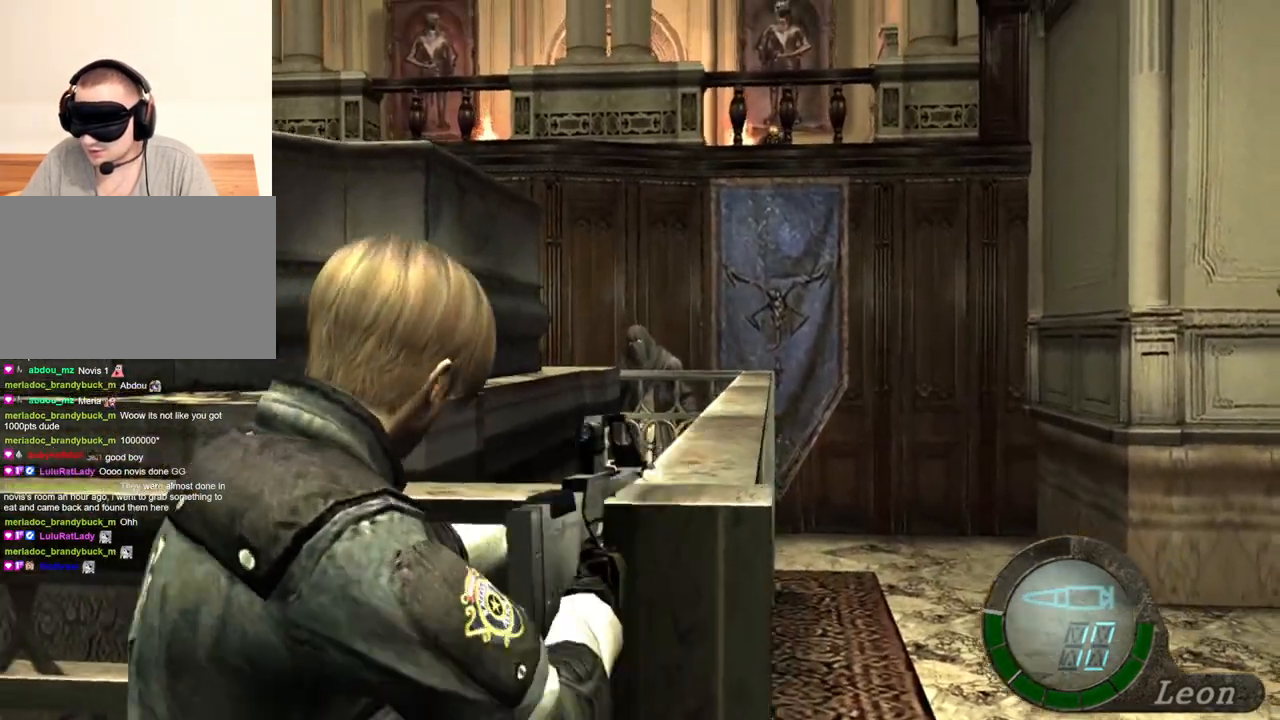
{"keys": [], "mouse": ["right"], "events": []}
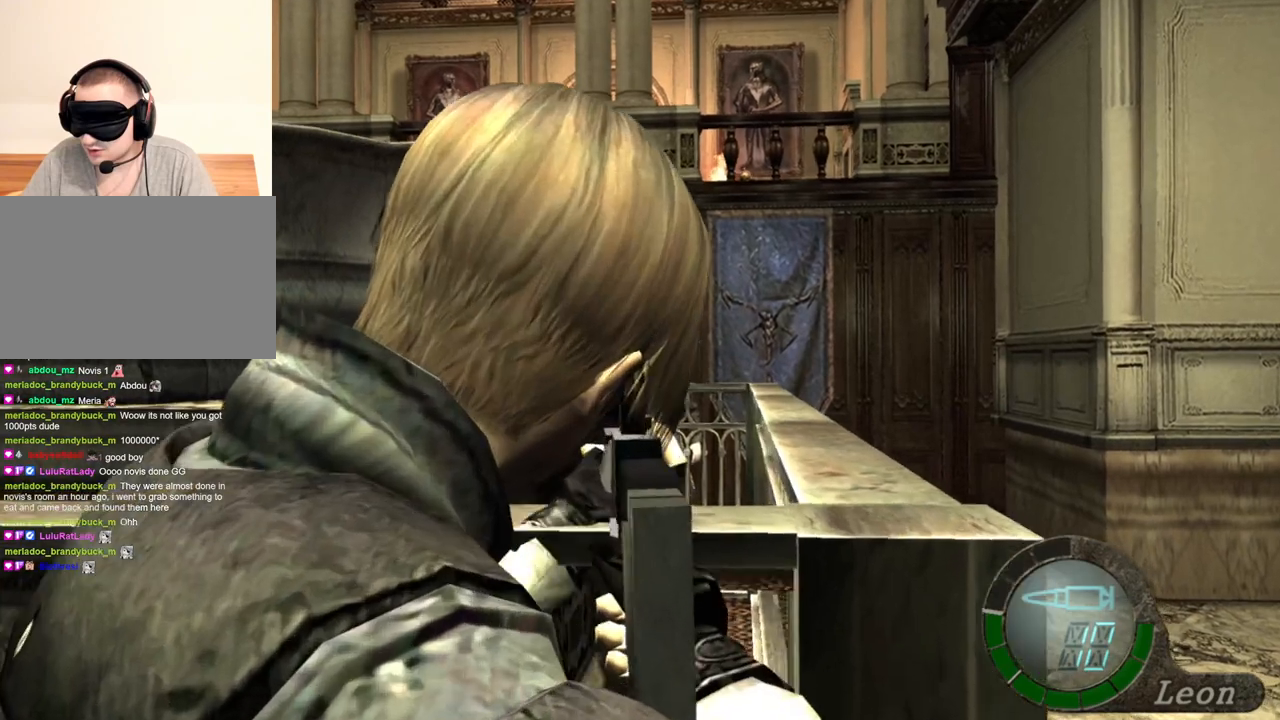
{"keys": [], "mouse": ["right"], "events": [[100, "mouse_right", "up"], [400, "mouse_right", "down"]]}
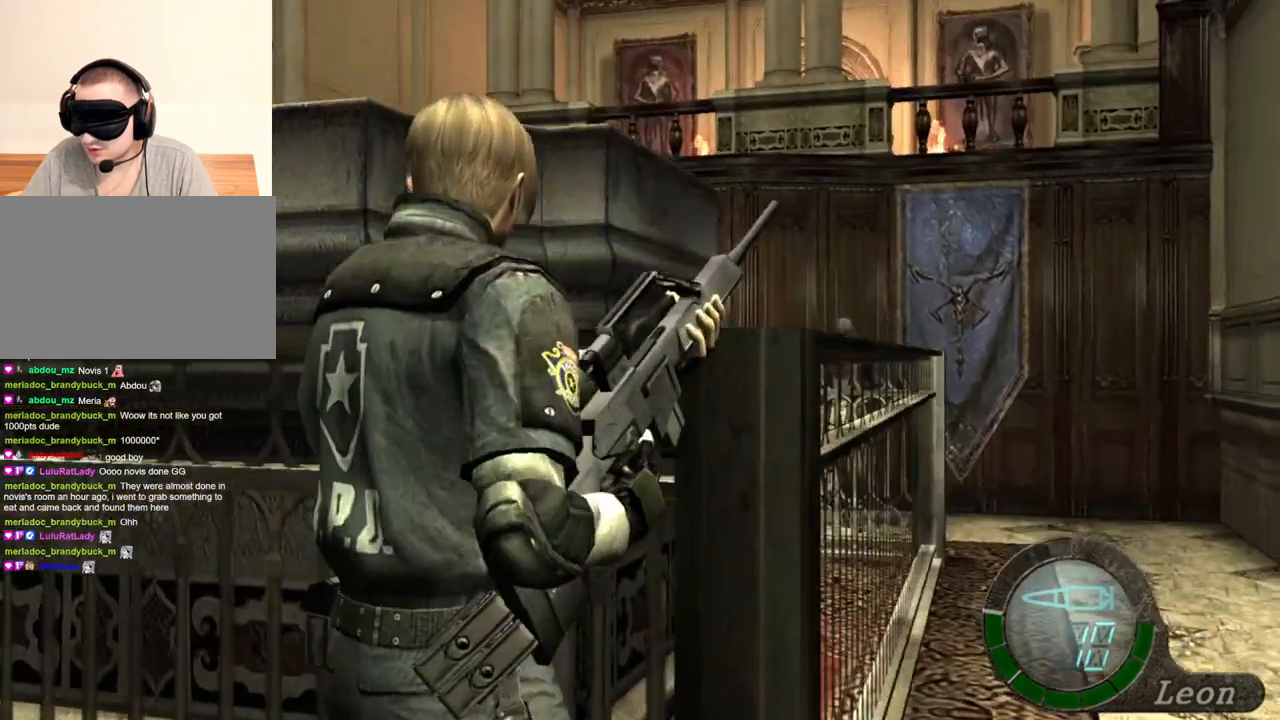
{"keys": [], "mouse": [], "events": [[266, "mouse_right", "up"]]}
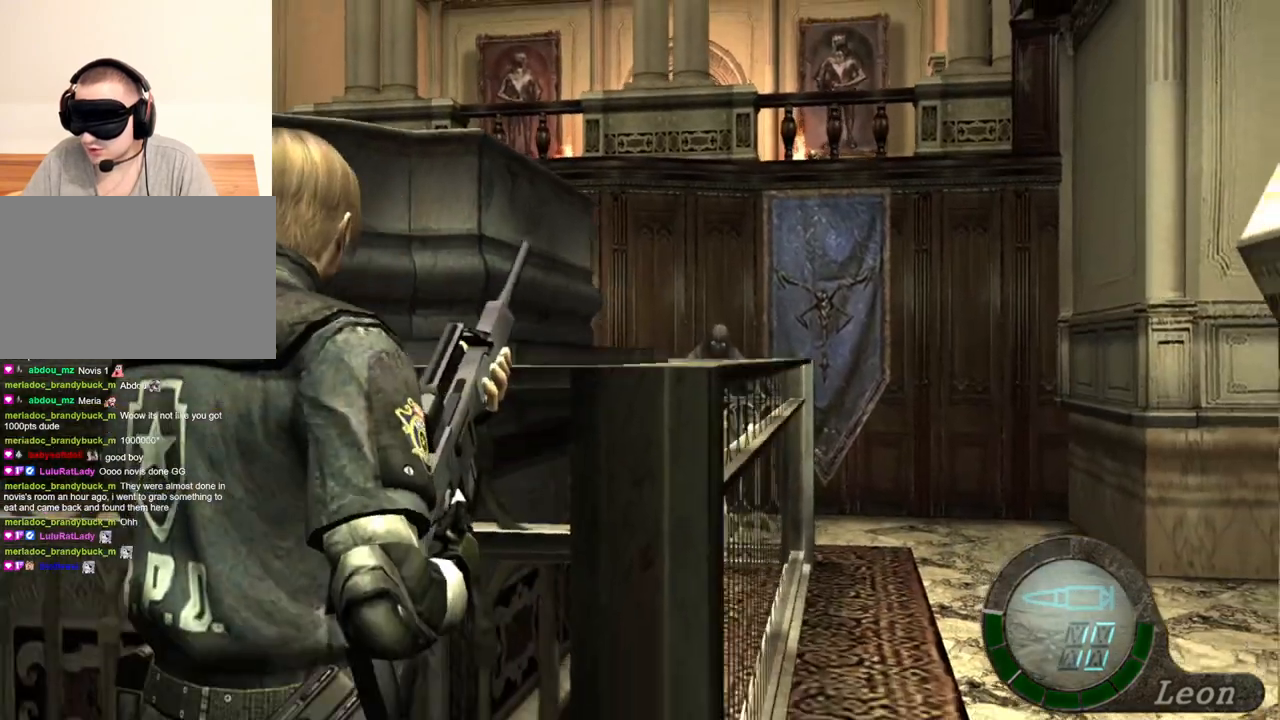
{"keys": [], "mouse": [], "events": []}
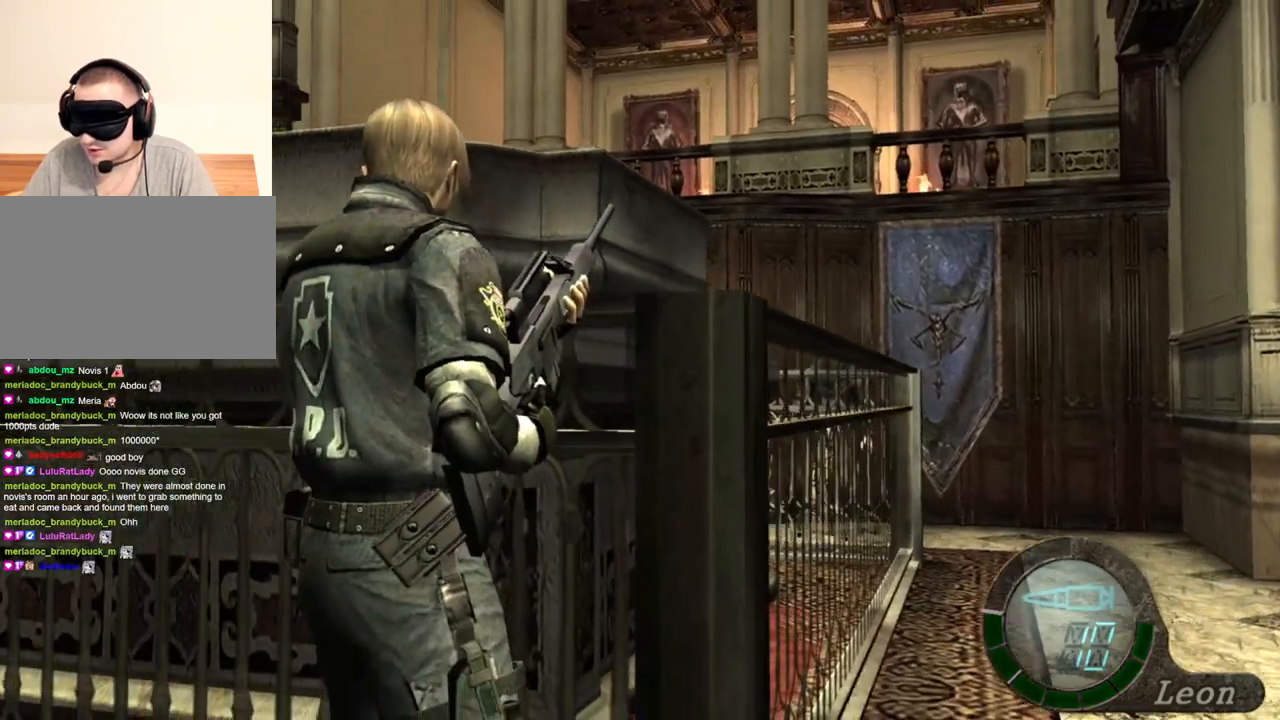
{"keys": ["w"], "mouse": [], "events": [[200, "s", "down"], [333, "s", "up"], [433, "w", "down"]]}
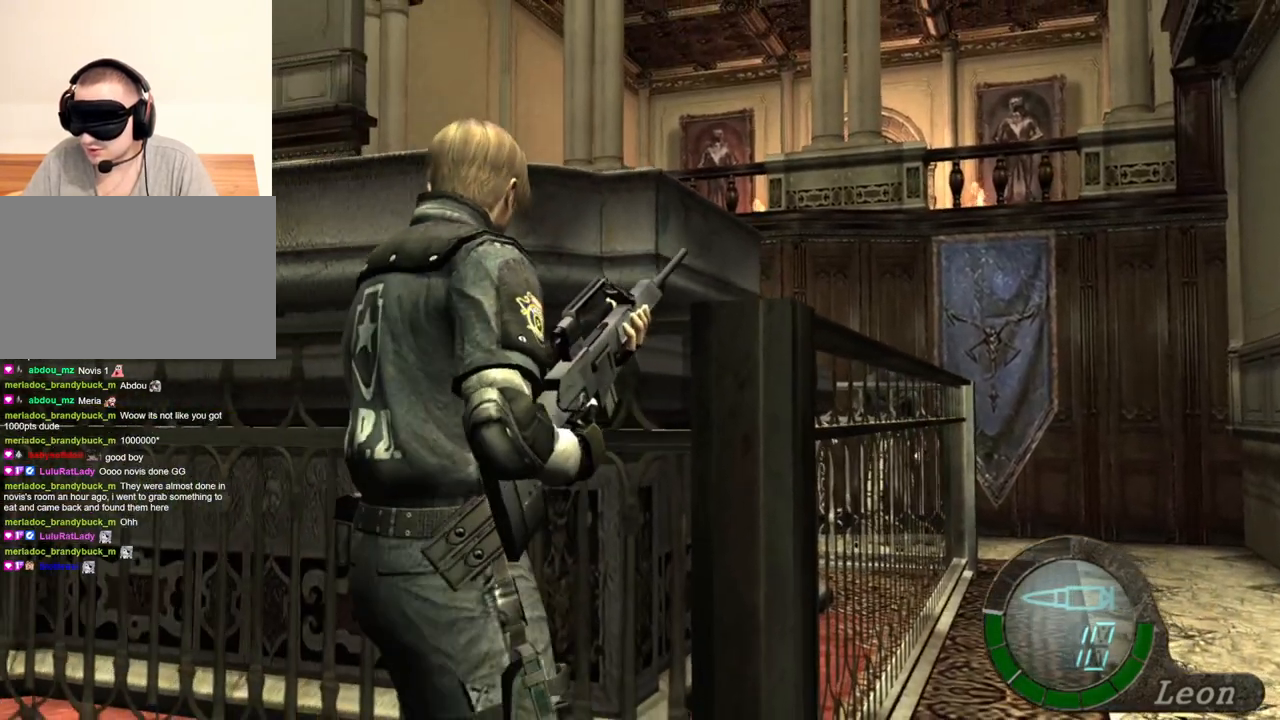
{"keys": [], "mouse": ["right"], "events": [[66, "w", "up"], [166, "mouse_right", "down"]]}
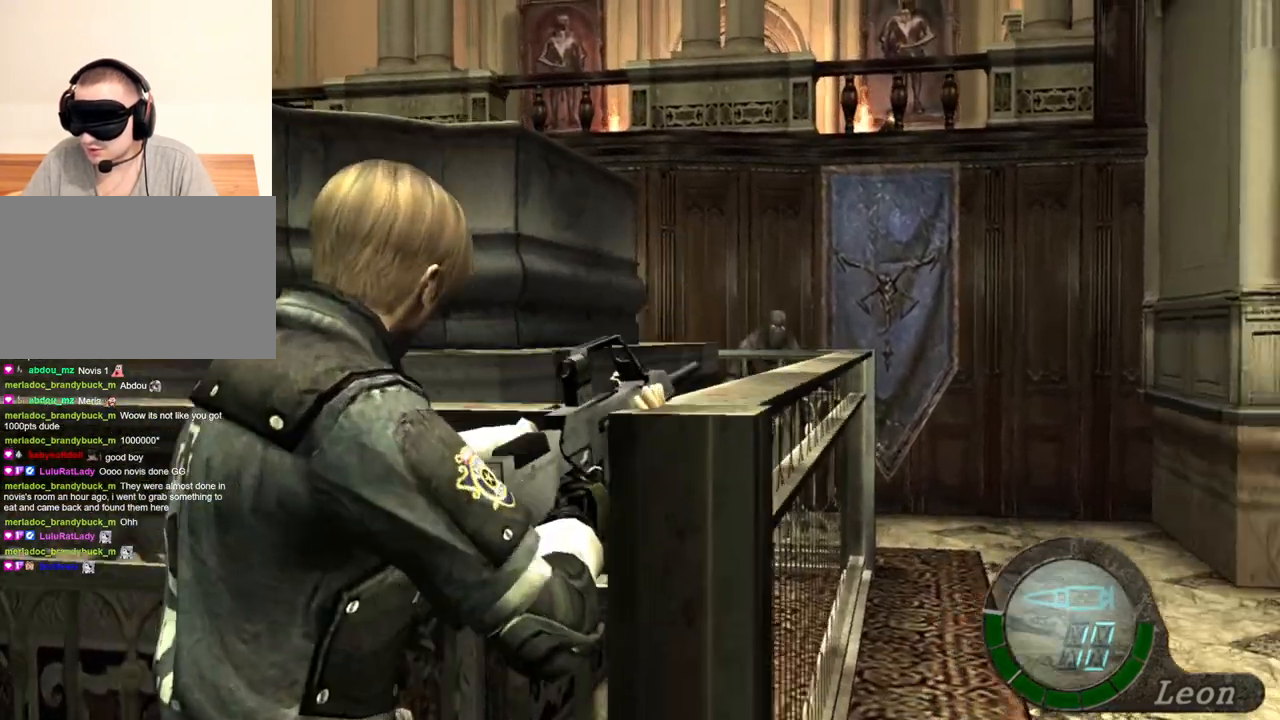
{"keys": [], "mouse": ["right"], "events": []}
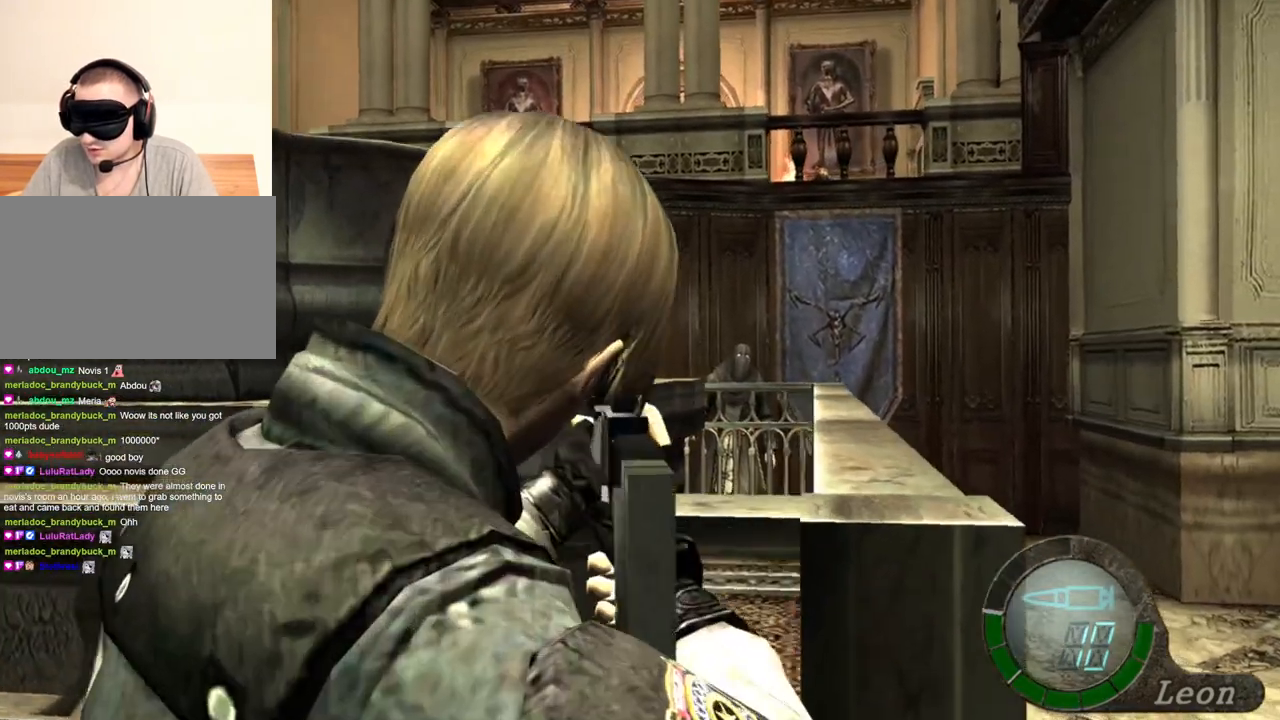
{"keys": [], "mouse": ["right"], "events": []}
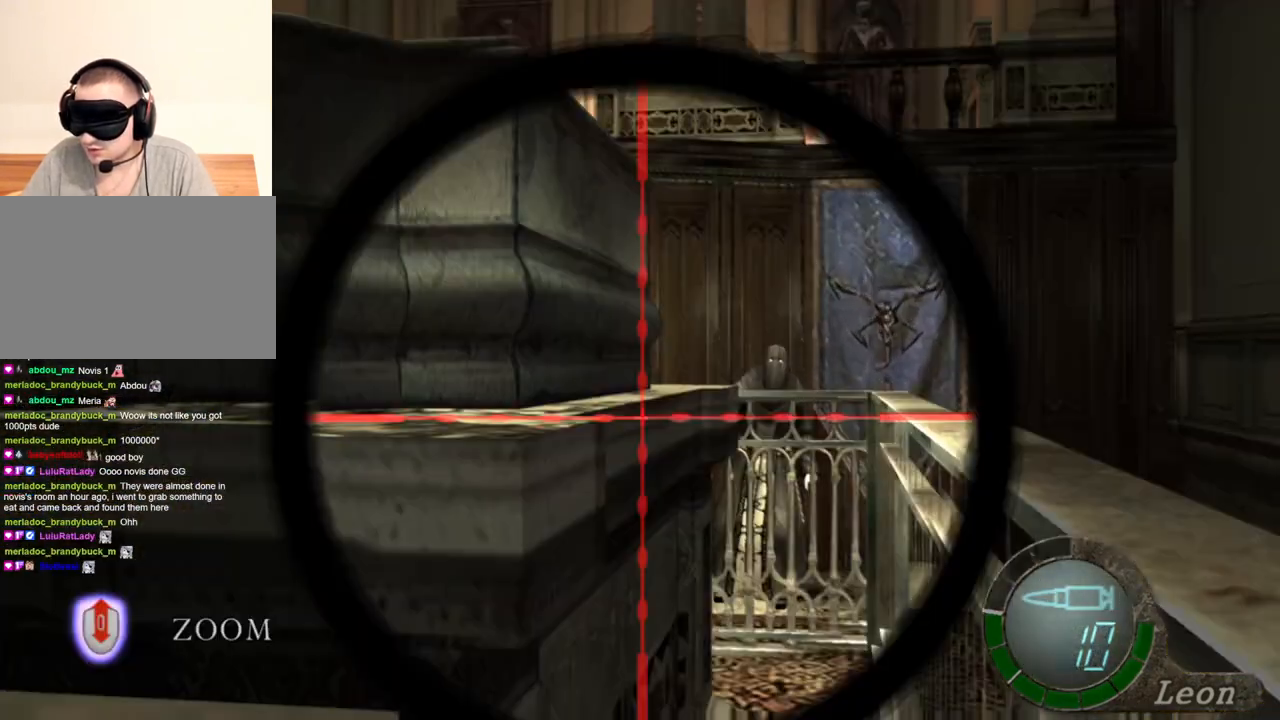
{"keys": [], "mouse": ["right"], "events": []}
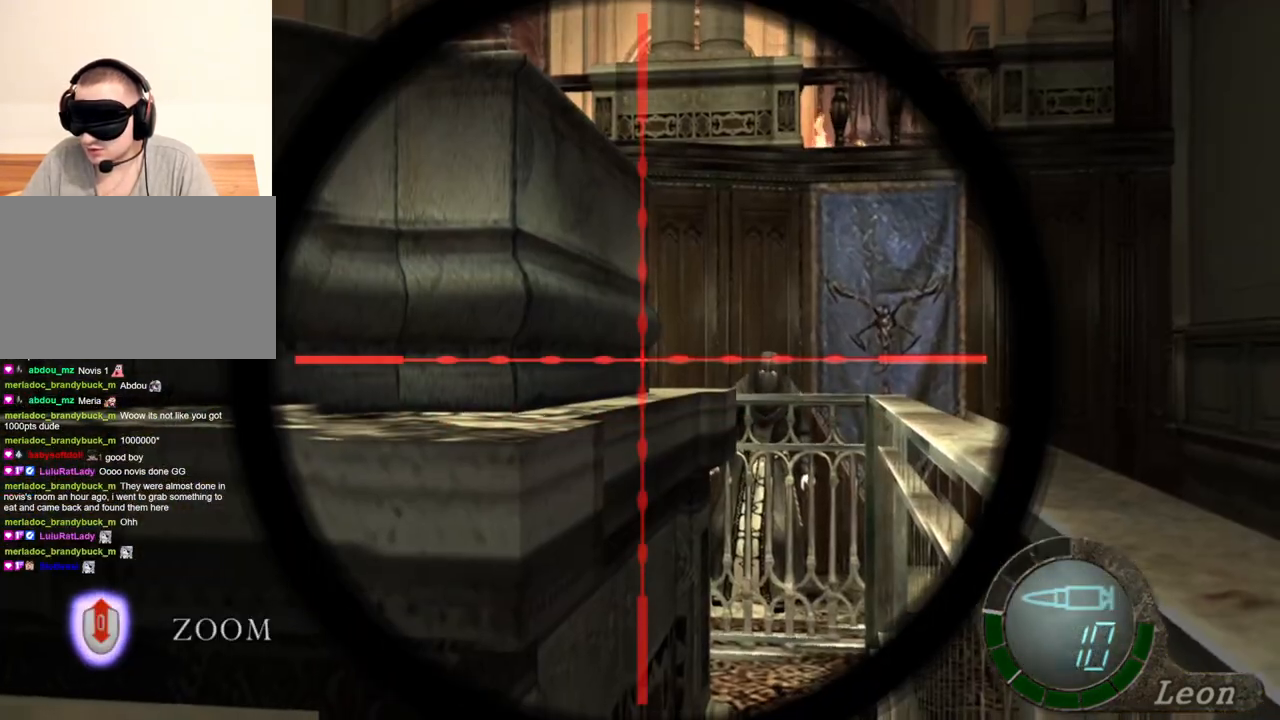
{"keys": [], "mouse": ["right"], "events": []}
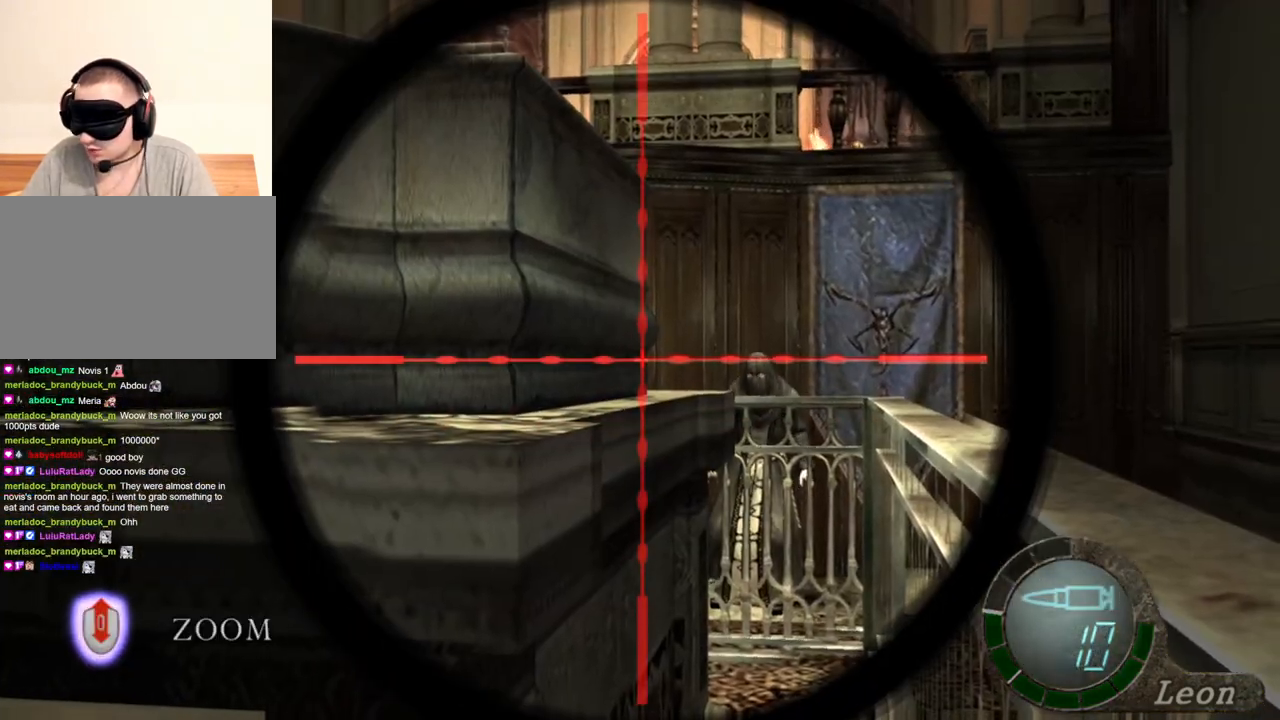
{"keys": [], "mouse": ["right"], "events": []}
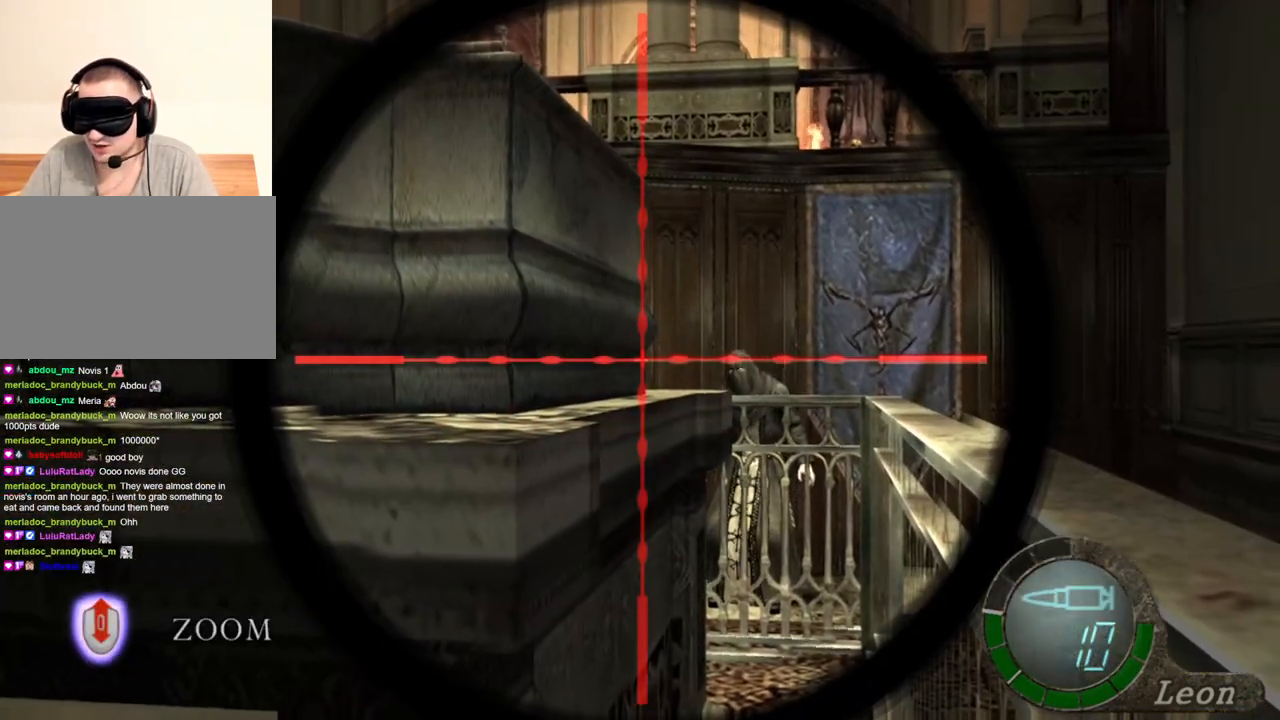
{"keys": [], "mouse": ["right"], "events": []}
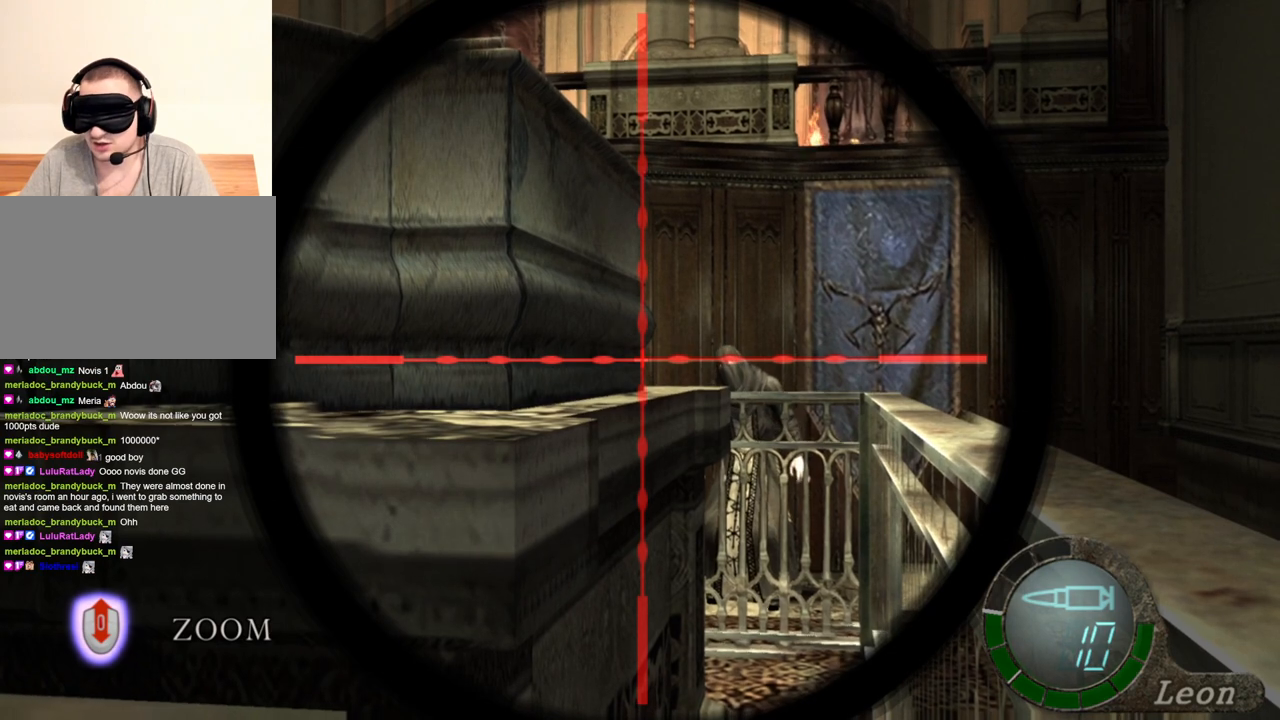
{"keys": [], "mouse": ["right"], "events": []}
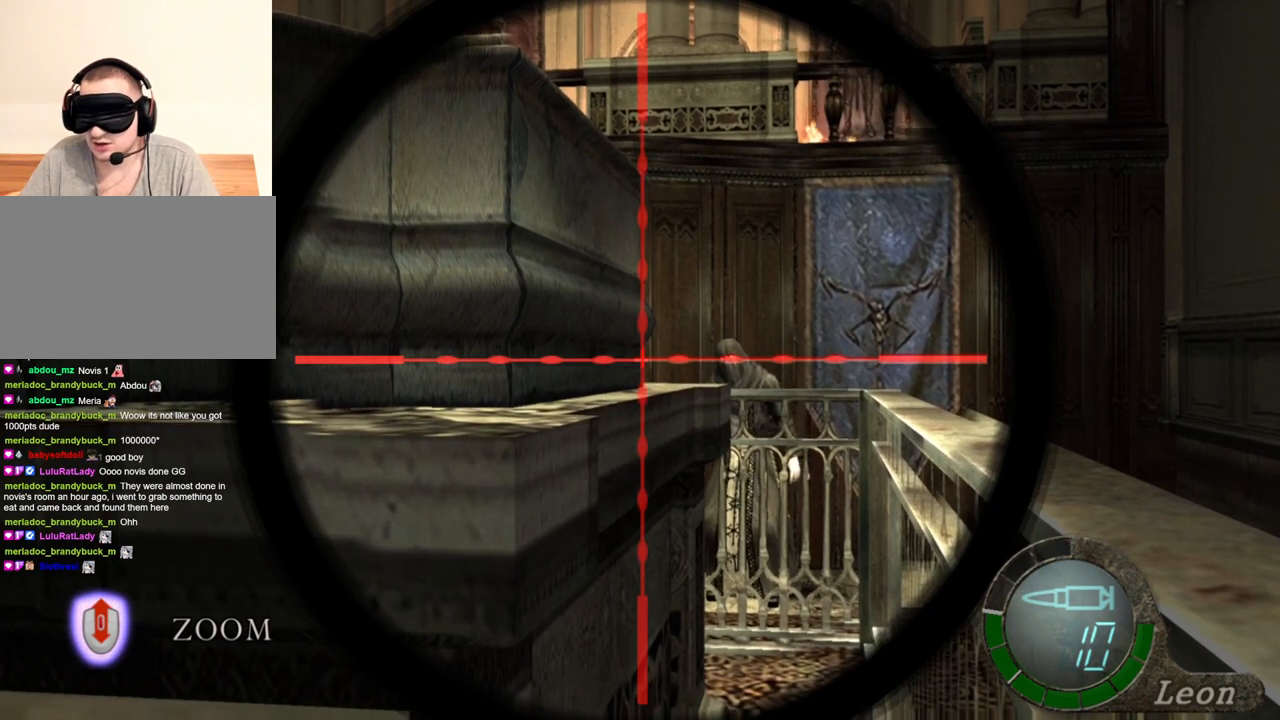
{"keys": [], "mouse": ["right"], "events": []}
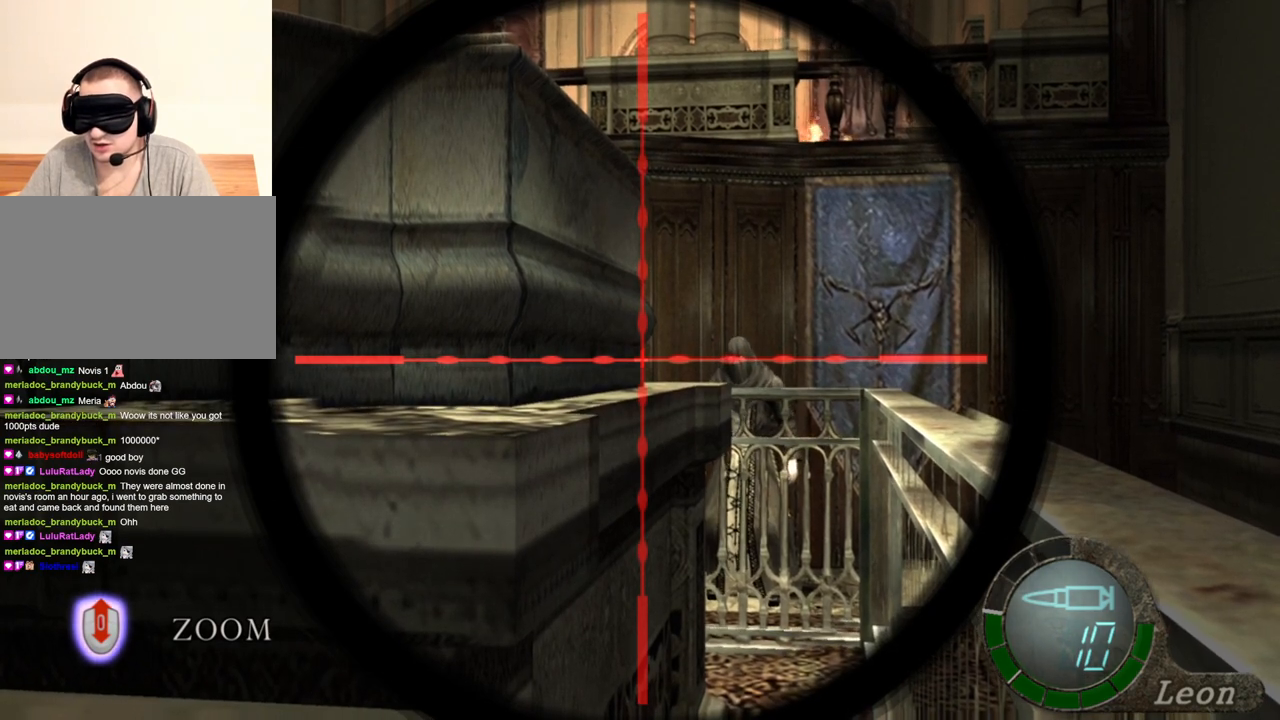
{"keys": [], "mouse": ["right"], "events": []}
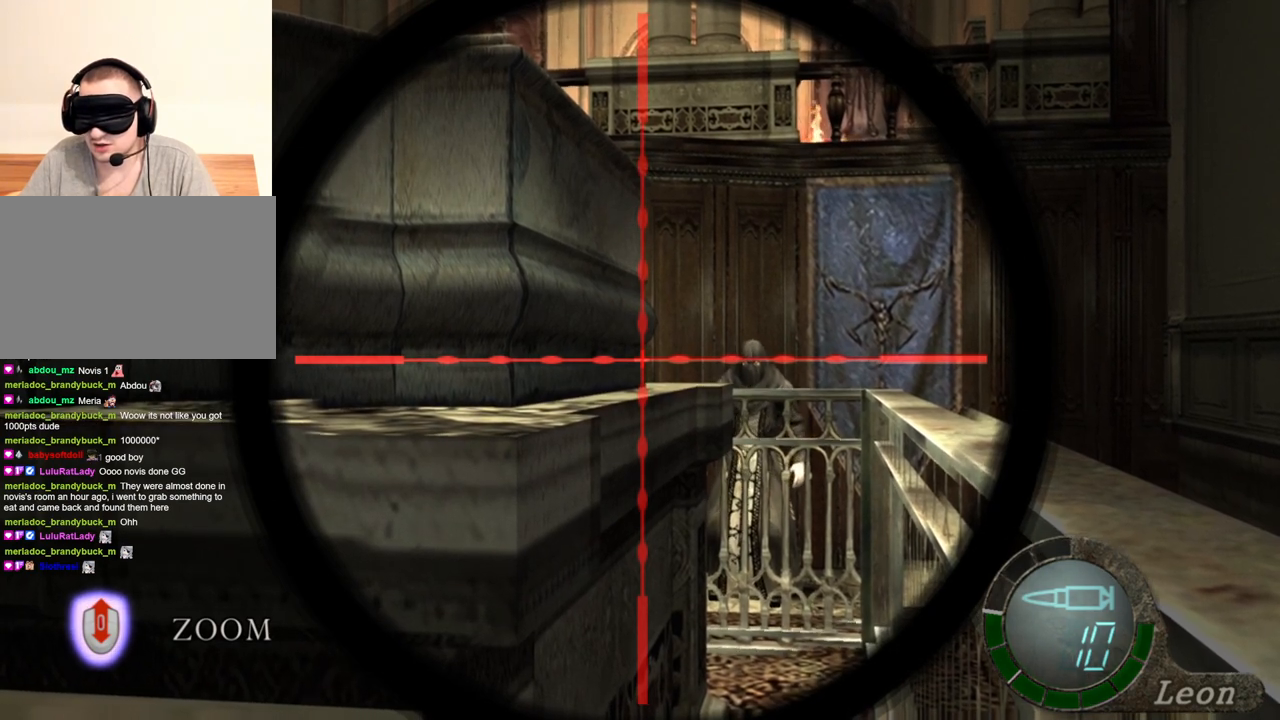
{"keys": [], "mouse": ["right"], "events": []}
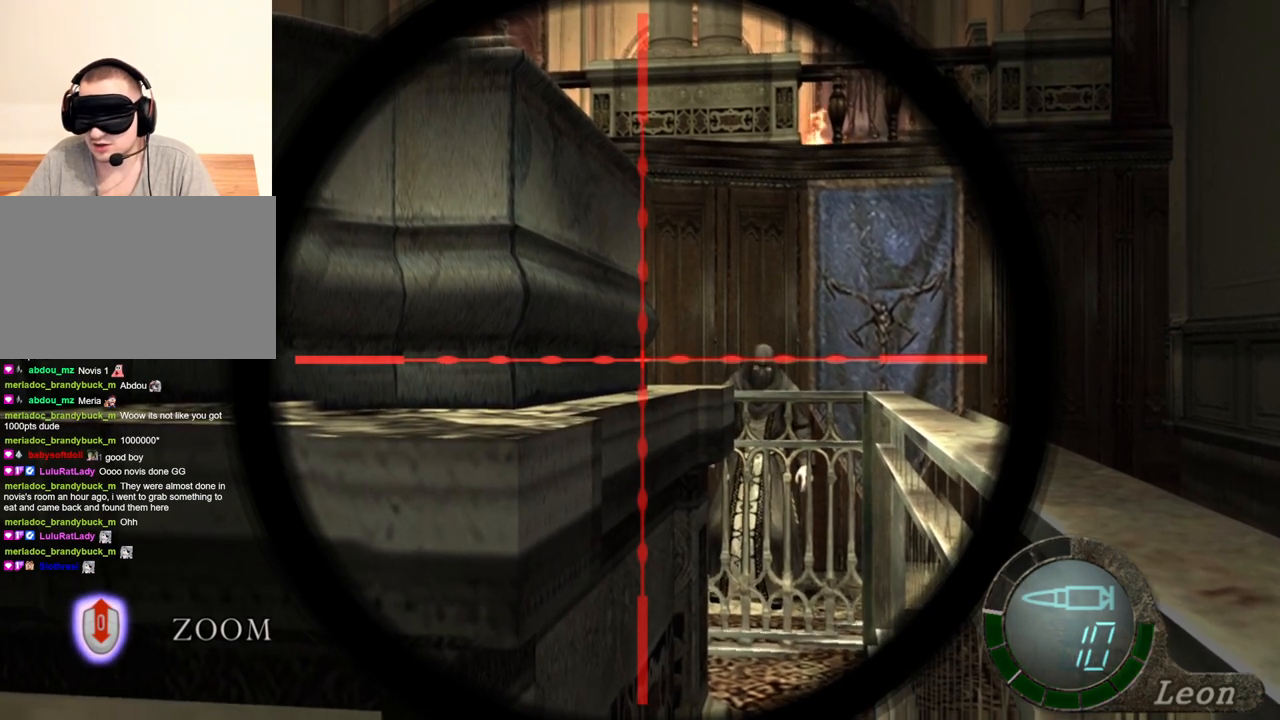
{"keys": [], "mouse": ["right"], "events": []}
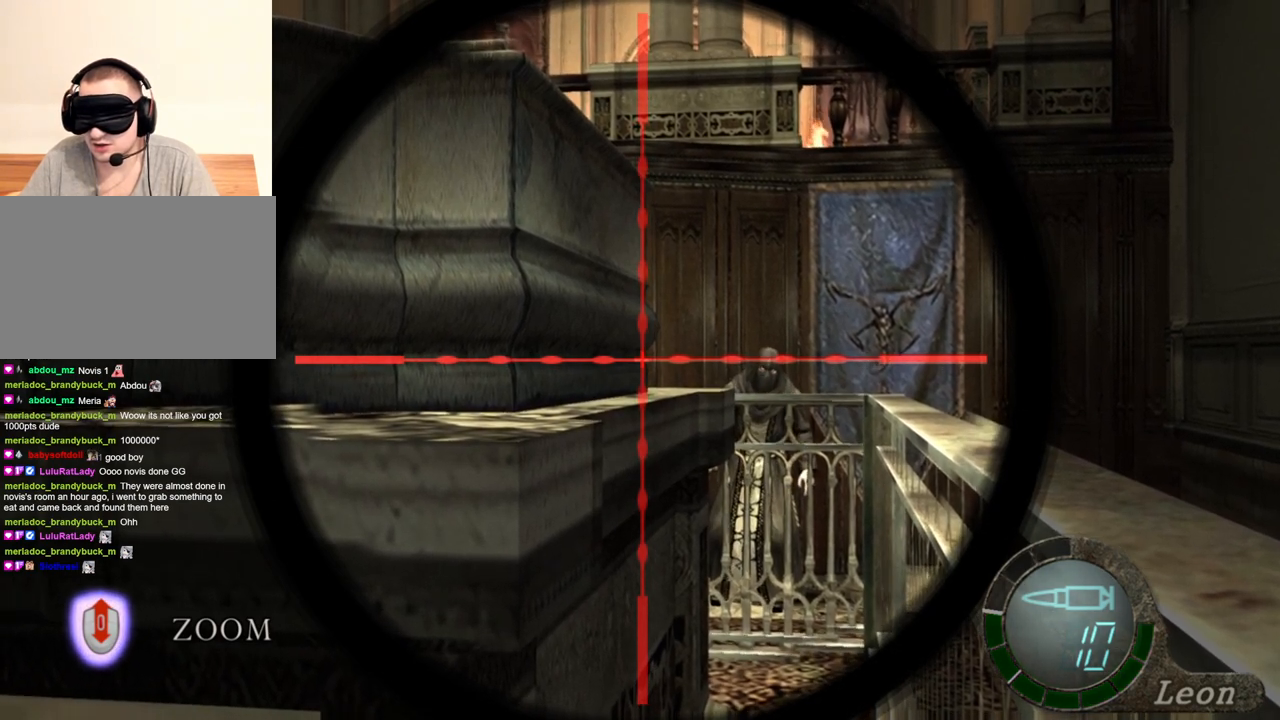
{"keys": [], "mouse": ["right"], "events": []}
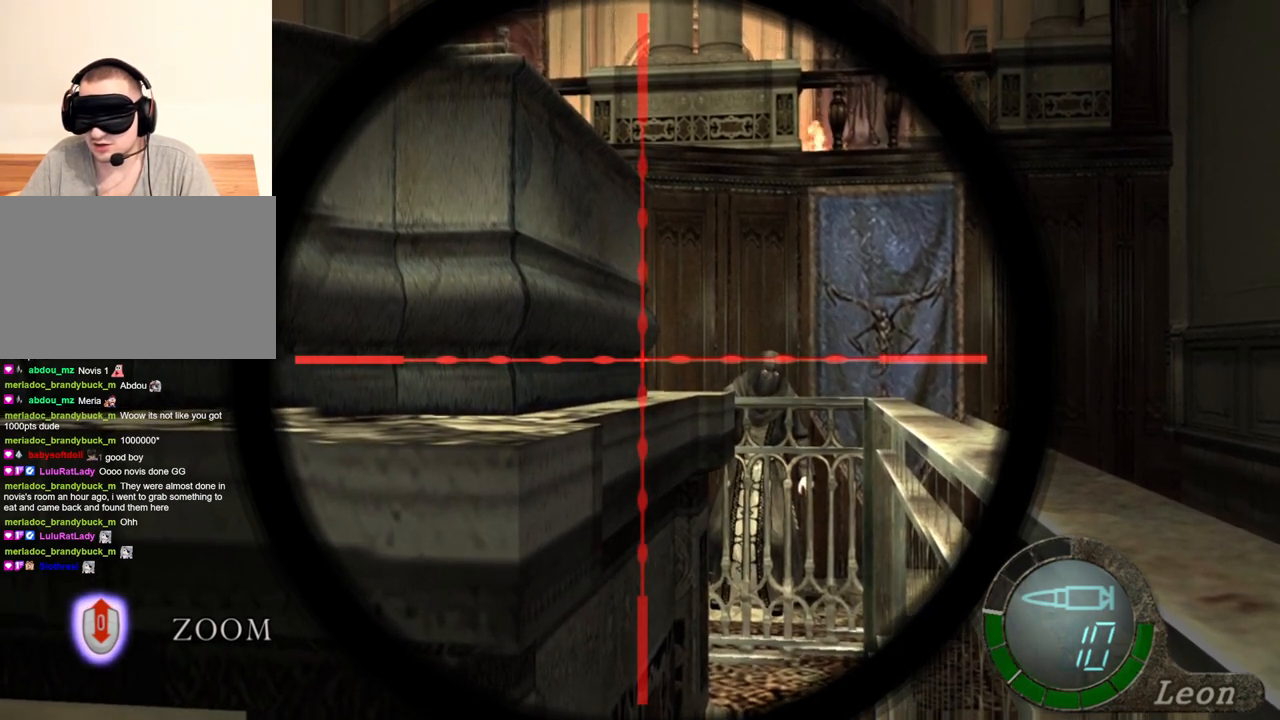
{"keys": [], "mouse": ["right"], "events": []}
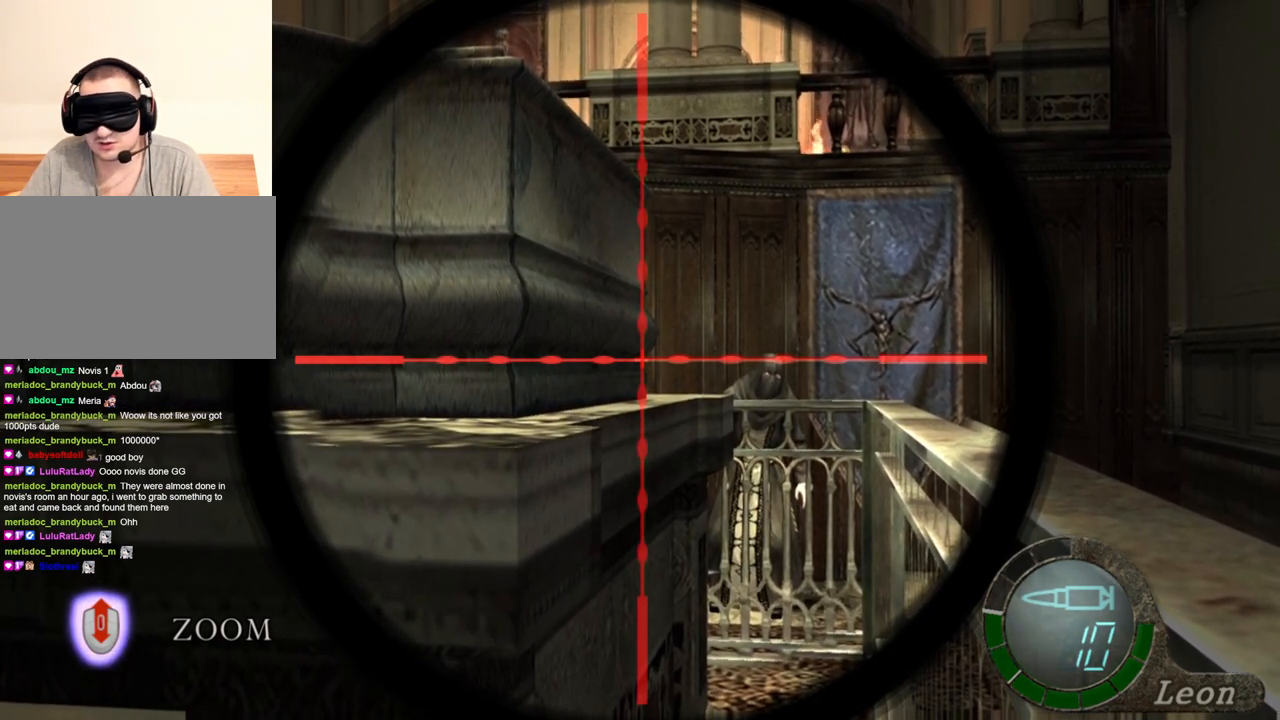
{"keys": [], "mouse": ["right"], "events": []}
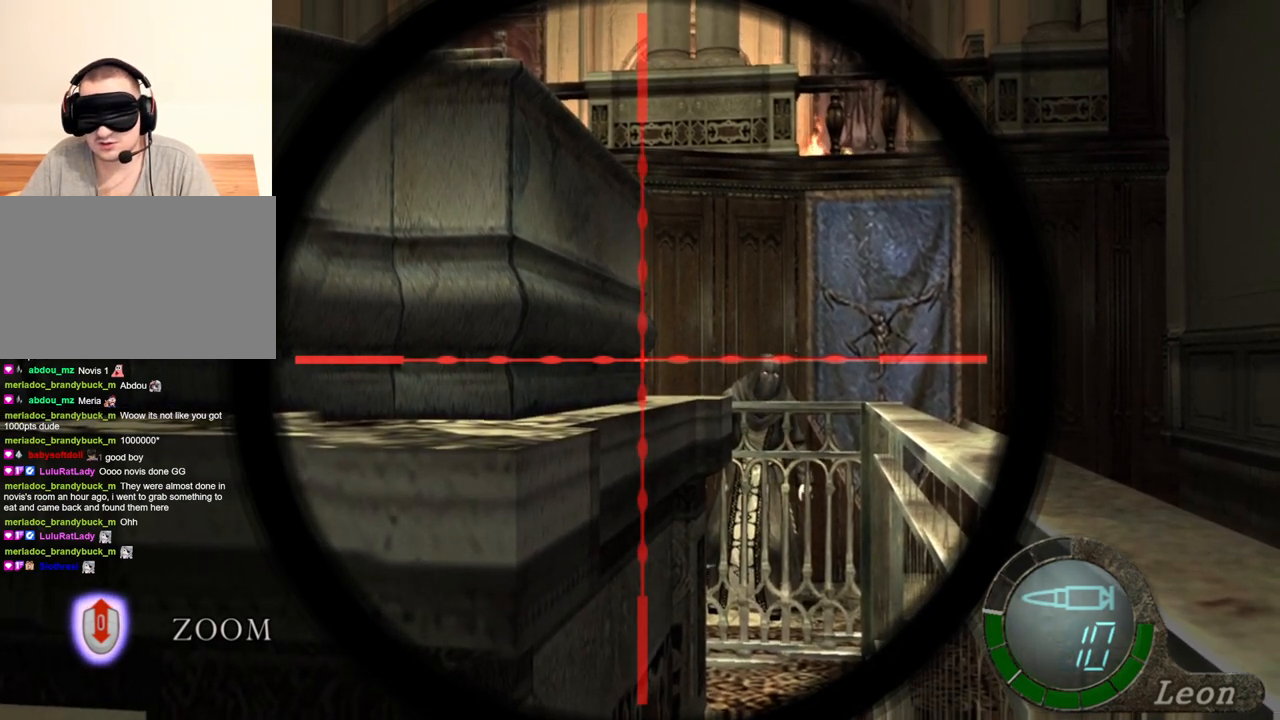
{"keys": [], "mouse": ["right"], "events": []}
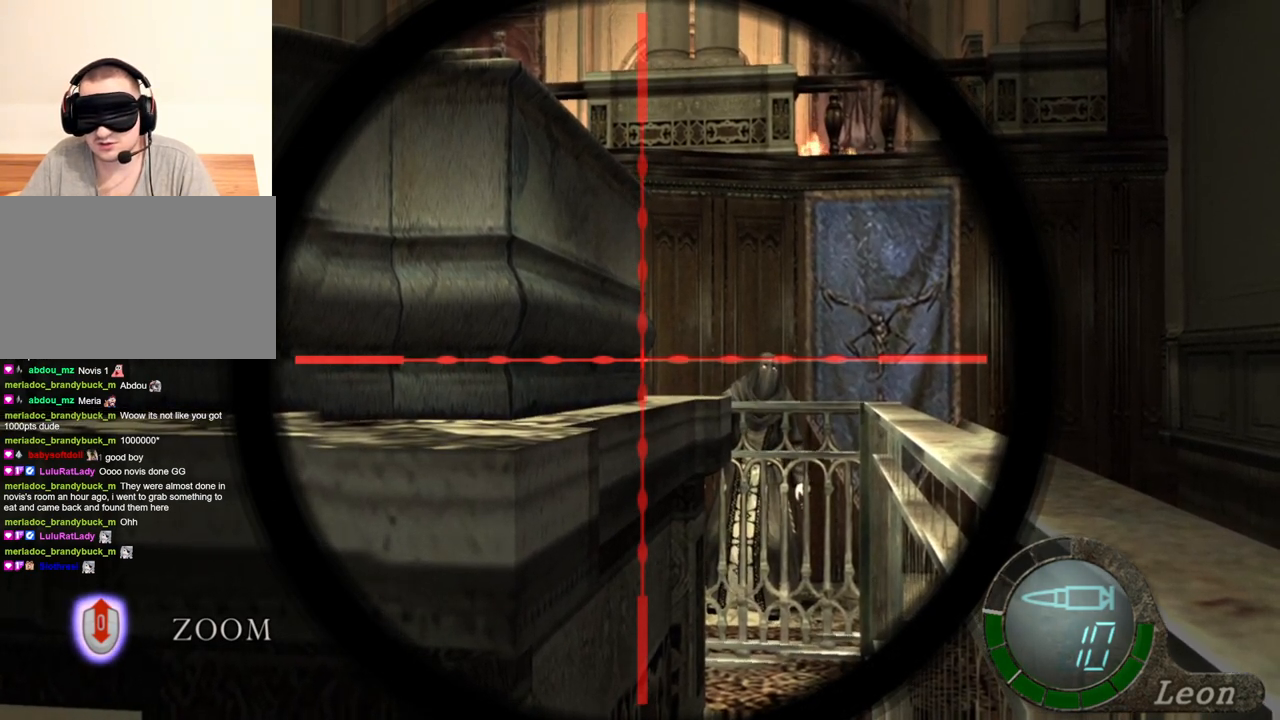
{"keys": [], "mouse": ["right"], "events": []}
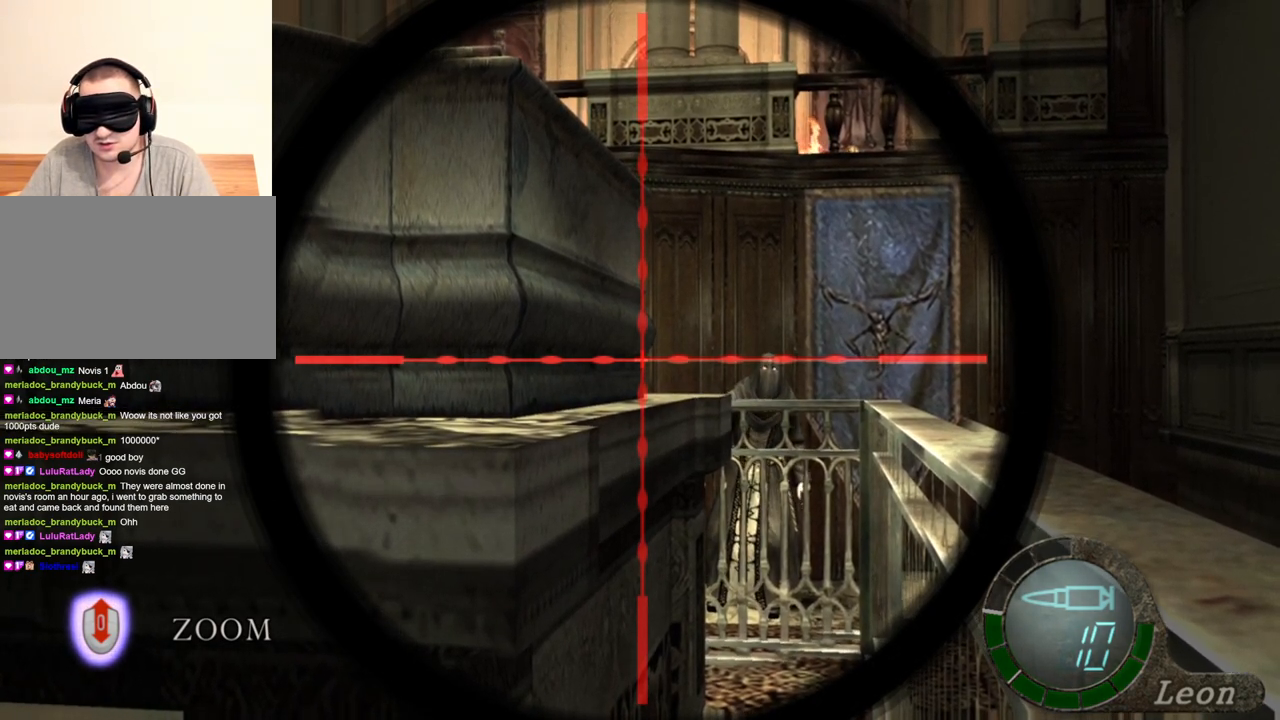
{"keys": [], "mouse": ["right"], "events": []}